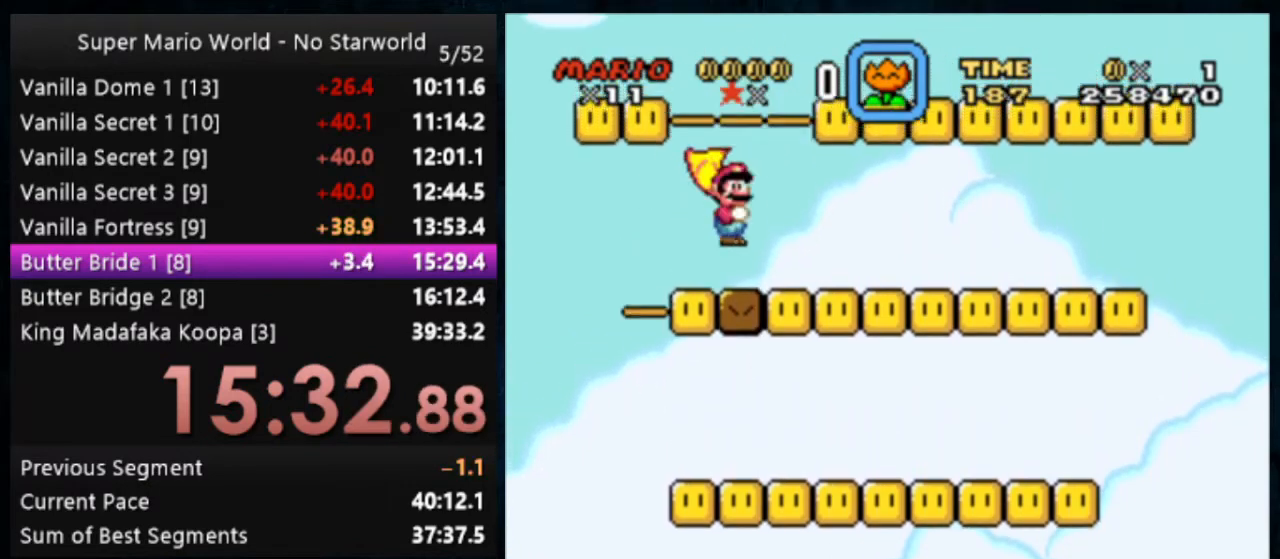
Gameplay with a controller (Nintendo layout); each line is a JSON object with the inputs held at the frame after it. "events" lists button and stick changes between this image and that frame as [ms after this image, input, new state], when the widget could be followed in between. Not read: DPAD_DOWN DPAD_RIGHT L1 L3 R1 R3.
{"buttons": ["B"], "events": [[67, "B", "up"], [200, "DPAD_LEFT", "down"], [200, "Y", "up"], [233, "DPAD_LEFT", "up"], [400, "B", "down"]]}
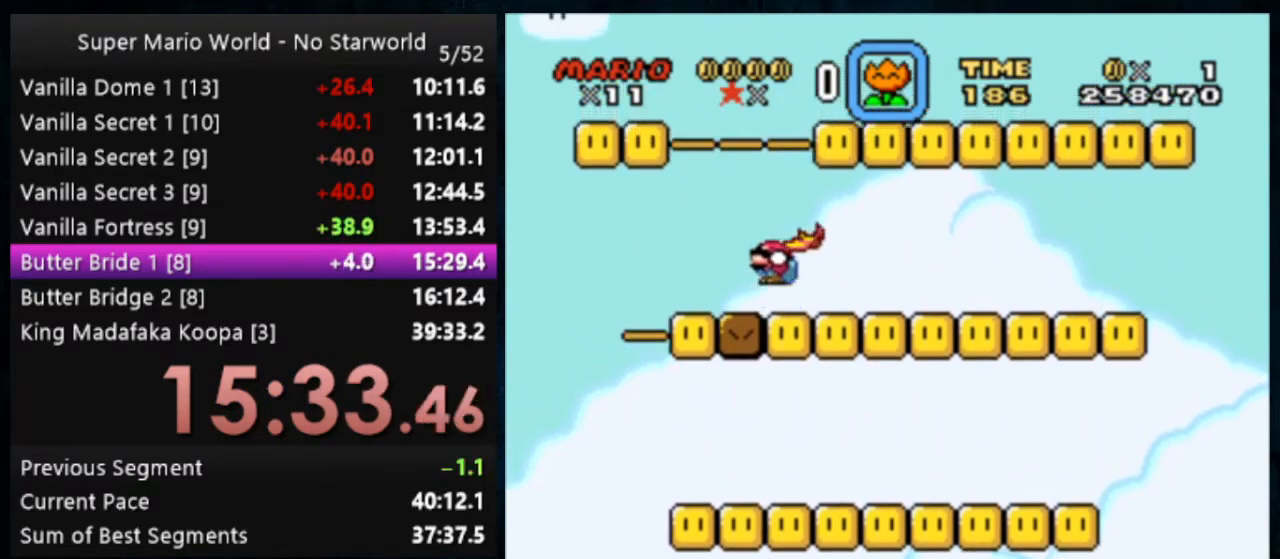
{"buttons": ["B", "Y"], "events": [[33, "B", "up"], [167, "B", "down"], [233, "Y", "down"], [367, "B", "up"], [367, "Y", "up"], [433, "B", "down"], [433, "Y", "down"]]}
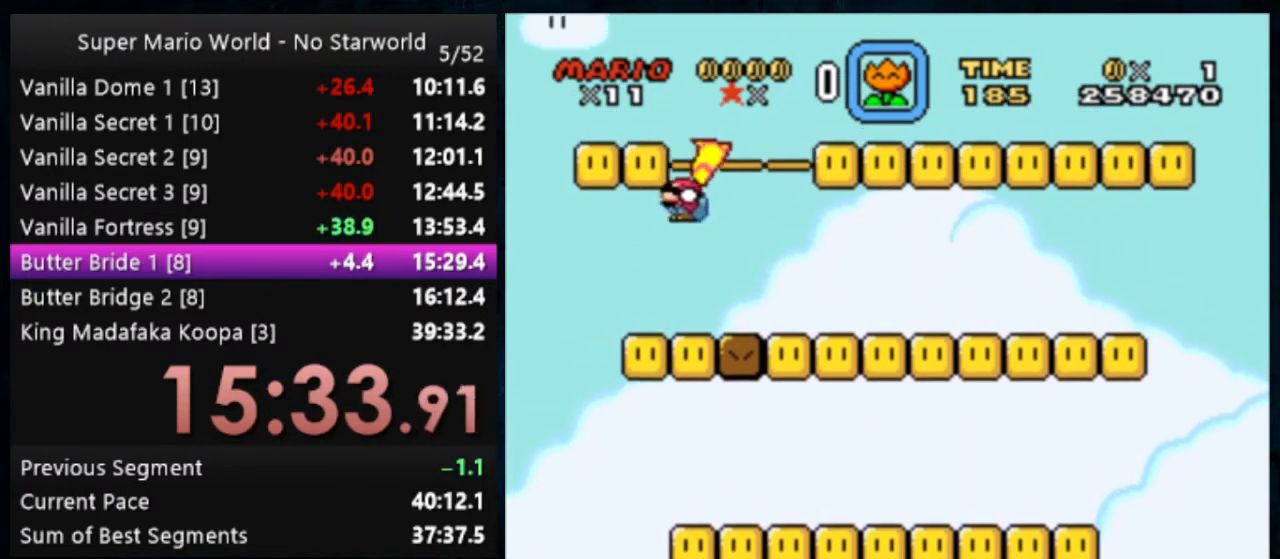
{"buttons": ["Y", "DPAD_LEFT"], "events": [[133, "B", "up"], [367, "DPAD_LEFT", "down"]]}
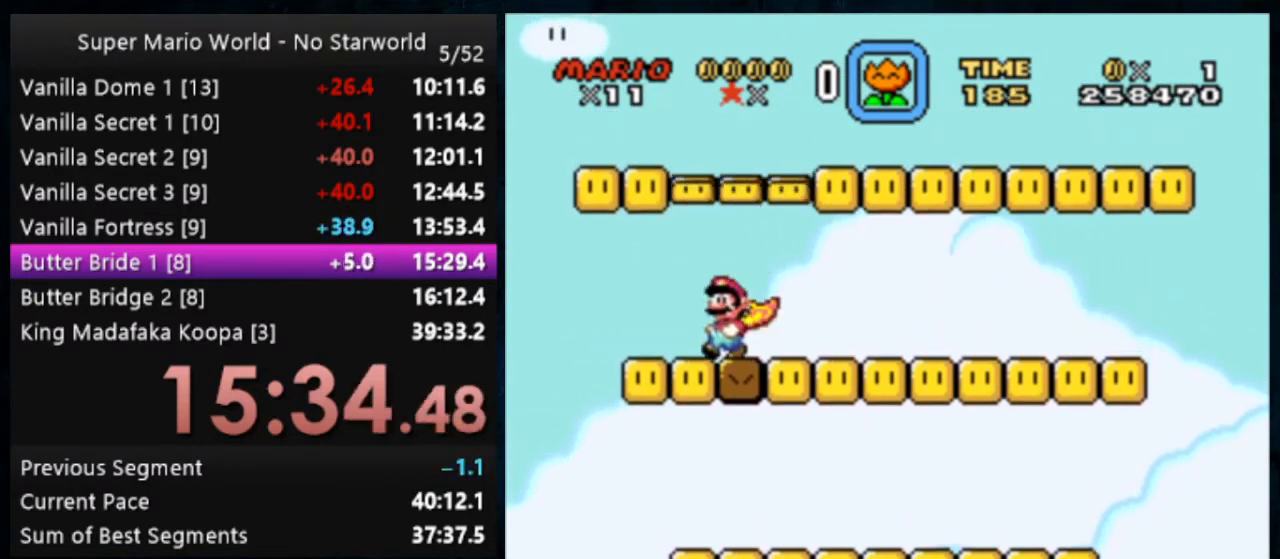
{"buttons": ["Y"], "events": [[33, "Y", "up"], [67, "DPAD_LEFT", "up"], [133, "B", "down"], [267, "B", "up"], [333, "Y", "down"]]}
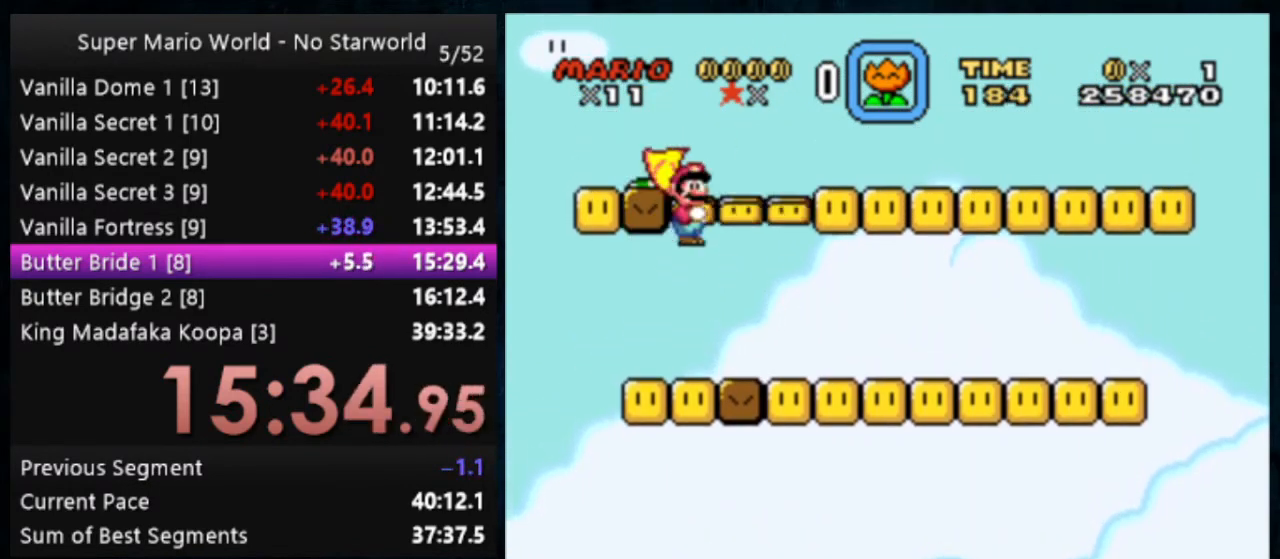
{"buttons": ["B", "Y", "DPAD_LEFT"], "events": [[167, "DPAD_LEFT", "down"], [200, "DPAD_LEFT", "up"], [367, "B", "down"], [433, "DPAD_LEFT", "down"]]}
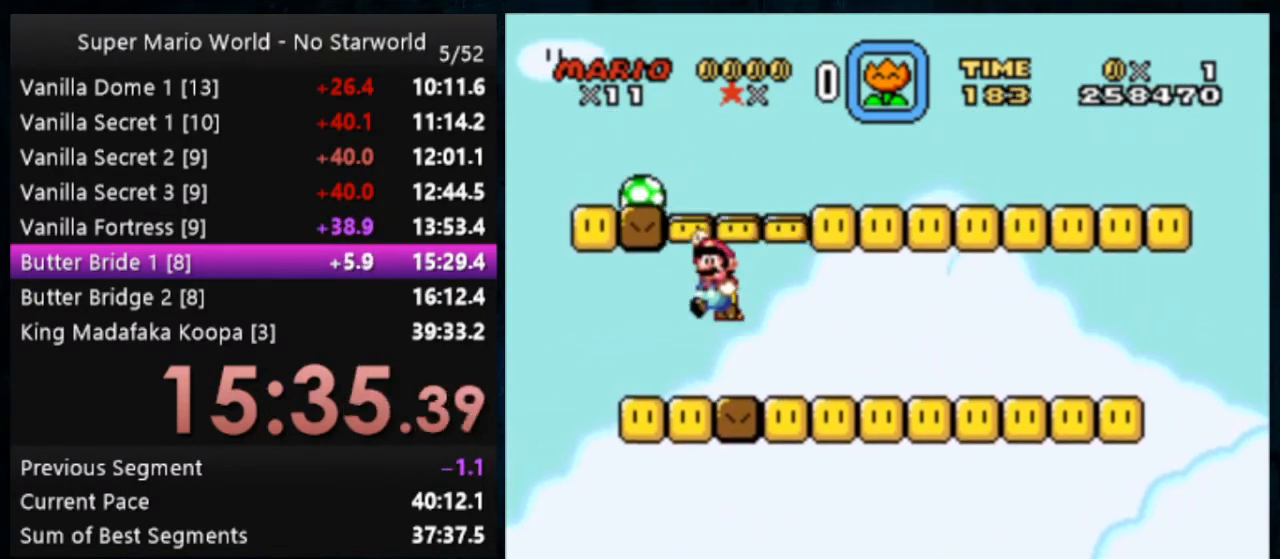
{"buttons": ["Y"], "events": [[300, "DPAD_LEFT", "up"], [333, "B", "up"]]}
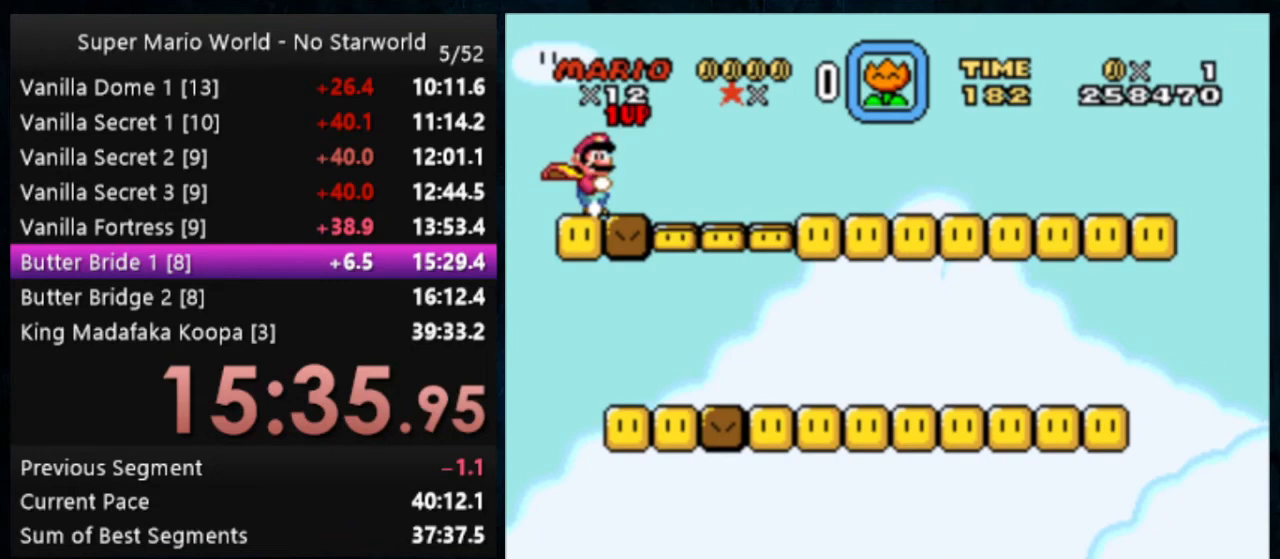
{"buttons": ["Y"], "events": [[67, "B", "down"], [400, "B", "up"]]}
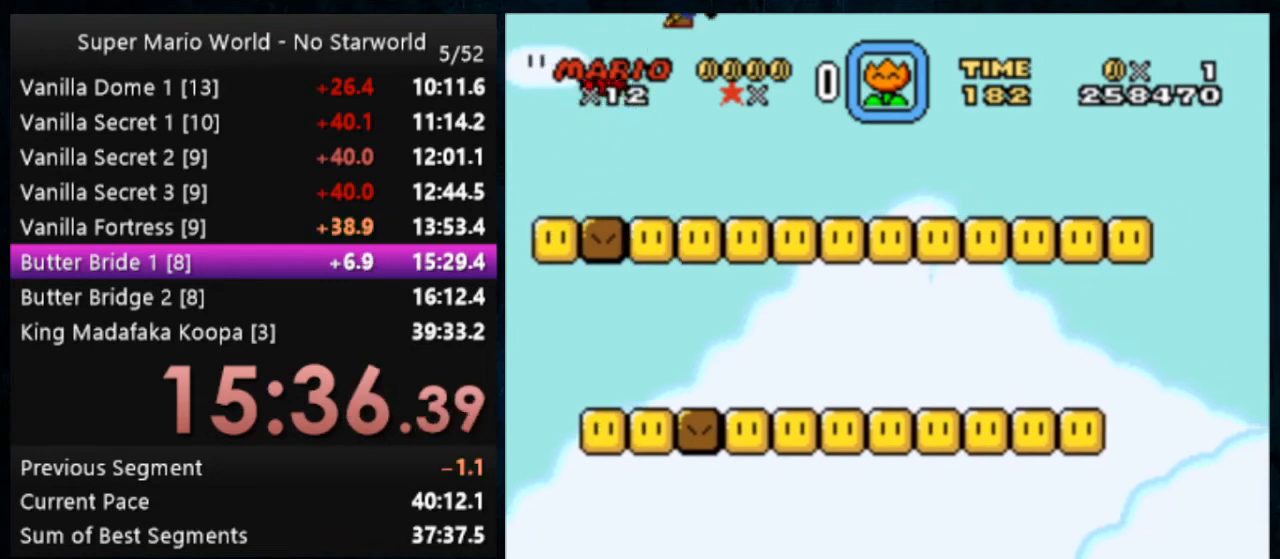
{"buttons": ["Y", "DPAD_LEFT"], "events": [[433, "DPAD_LEFT", "down"]]}
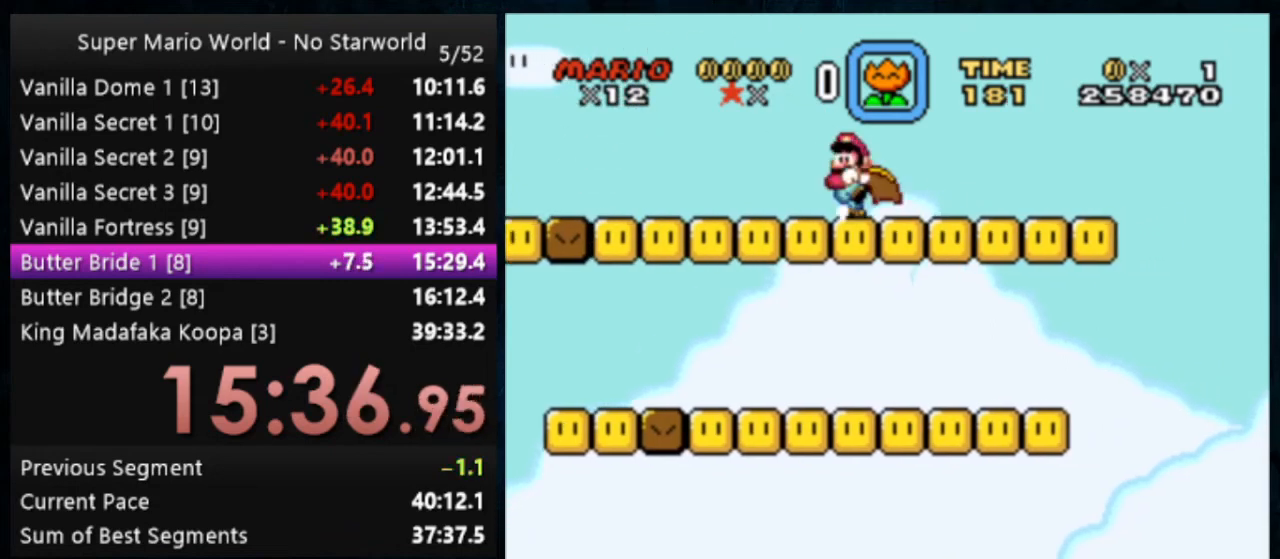
{"buttons": [], "events": [[33, "DPAD_LEFT", "up"], [367, "Y", "up"], [400, "Y", "down"], [500, "Y", "up"]]}
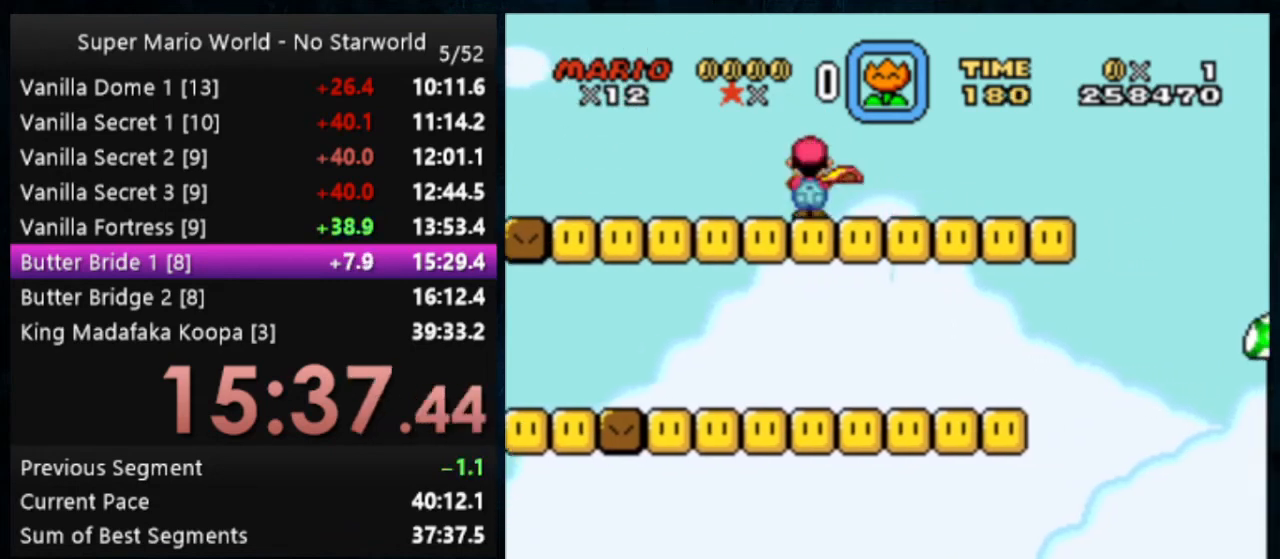
{"buttons": ["X", "Y"], "events": [[33, "Y", "down"], [100, "X", "down"], [167, "X", "up"], [167, "Y", "up"], [200, "X", "down"], [200, "Y", "down"], [300, "X", "up"], [300, "Y", "up"], [333, "Y", "down"], [400, "Y", "up"], [433, "X", "down"], [433, "Y", "down"]]}
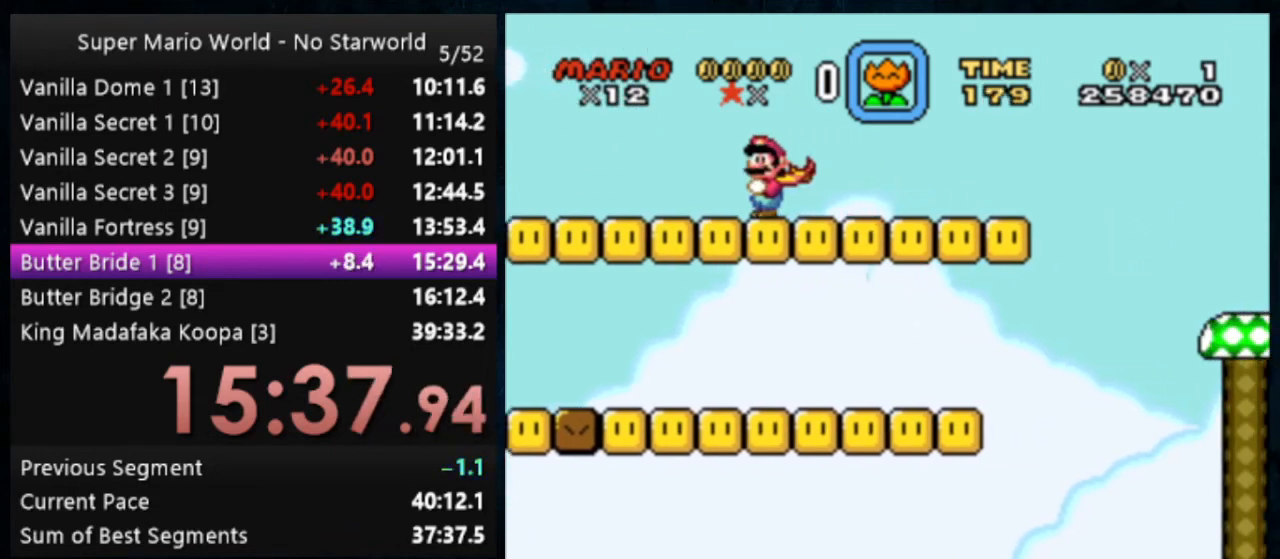
{"buttons": ["Y"], "events": [[33, "X", "up"], [33, "Y", "up"], [167, "Y", "down"]]}
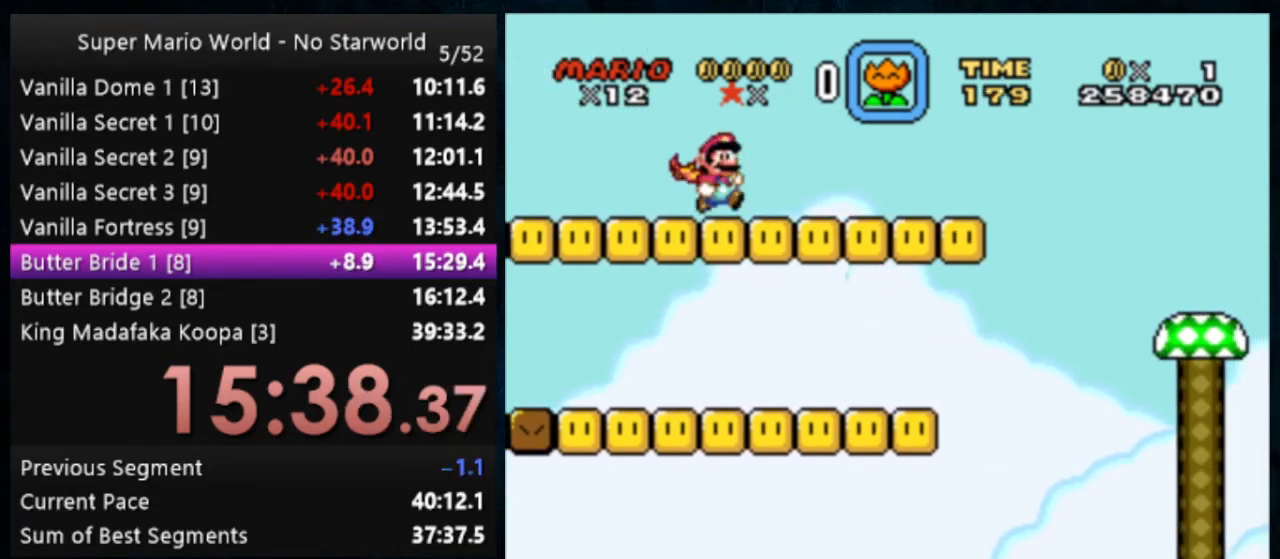
{"buttons": ["Y"], "events": []}
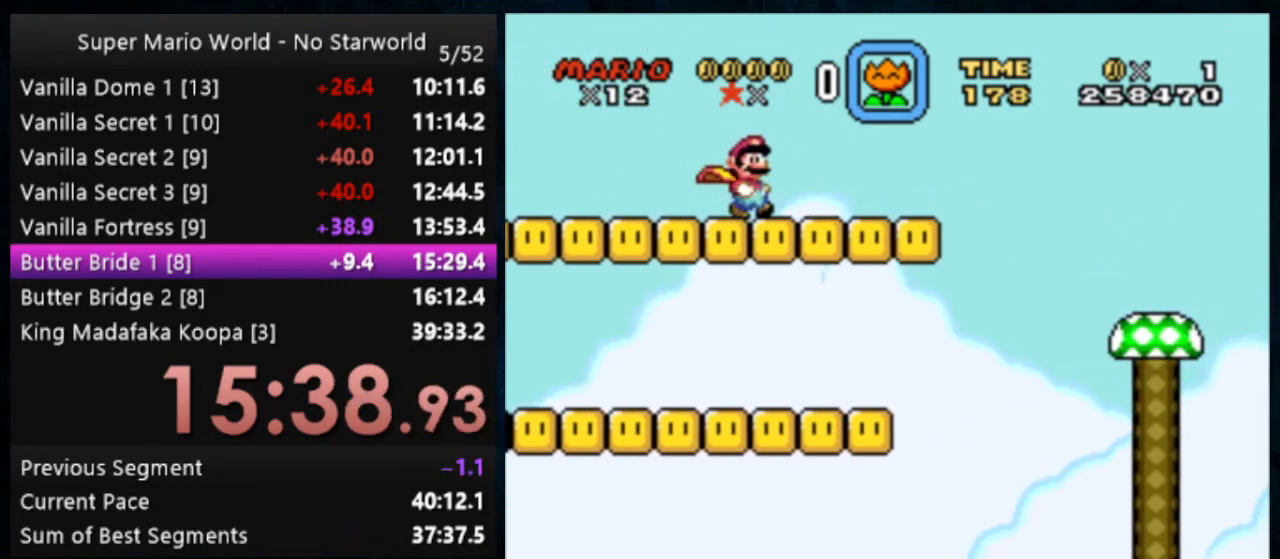
{"buttons": ["Y"], "events": []}
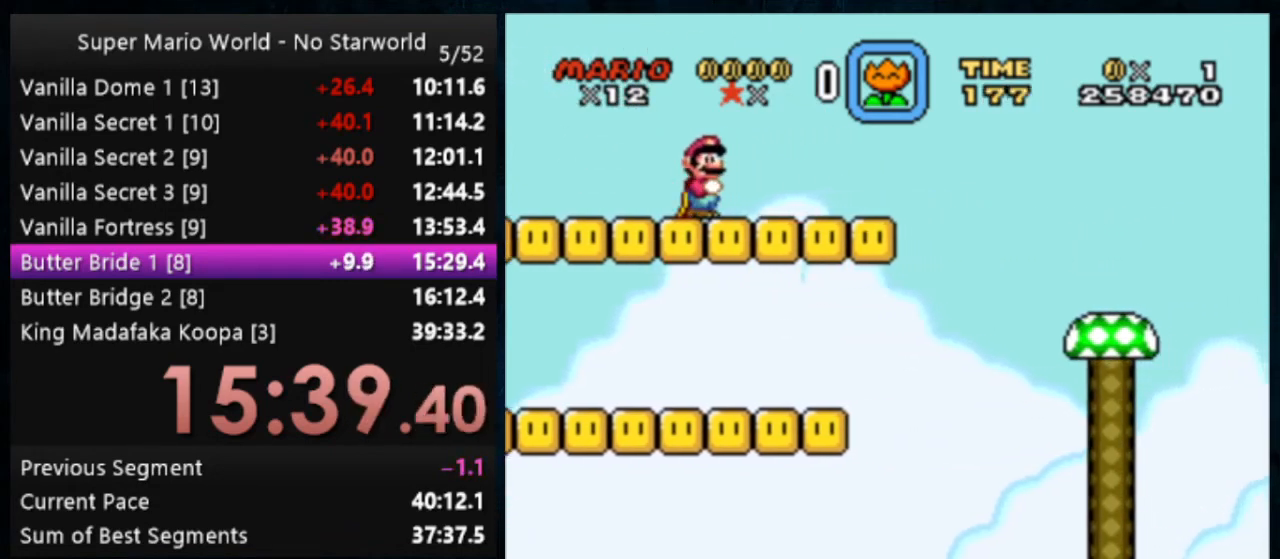
{"buttons": ["Y"], "events": []}
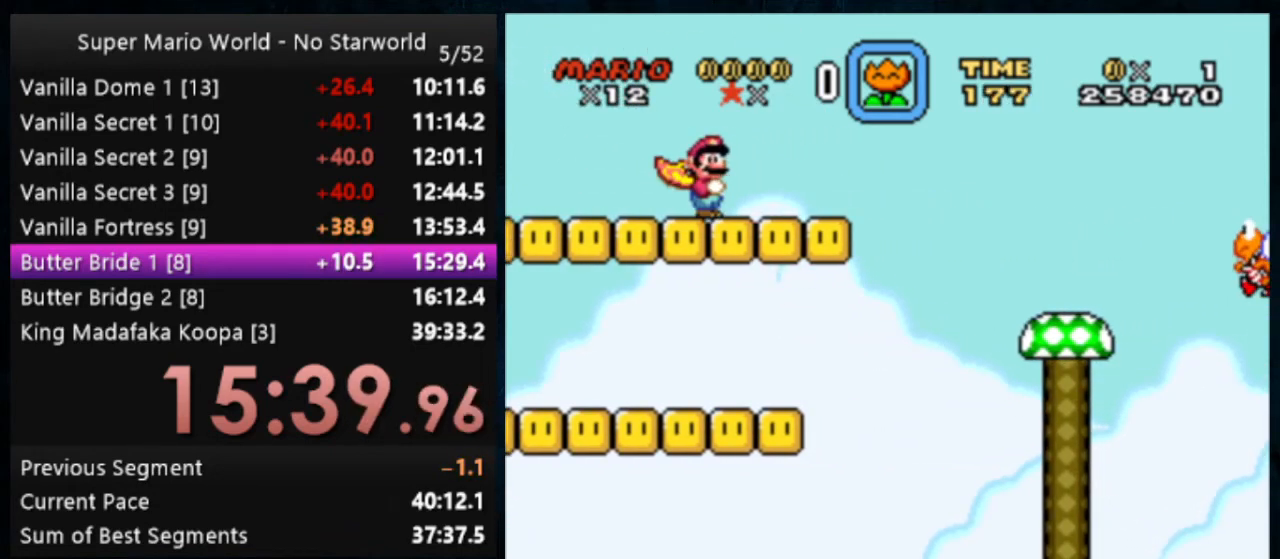
{"buttons": ["B", "Y"], "events": [[67, "B", "down"]]}
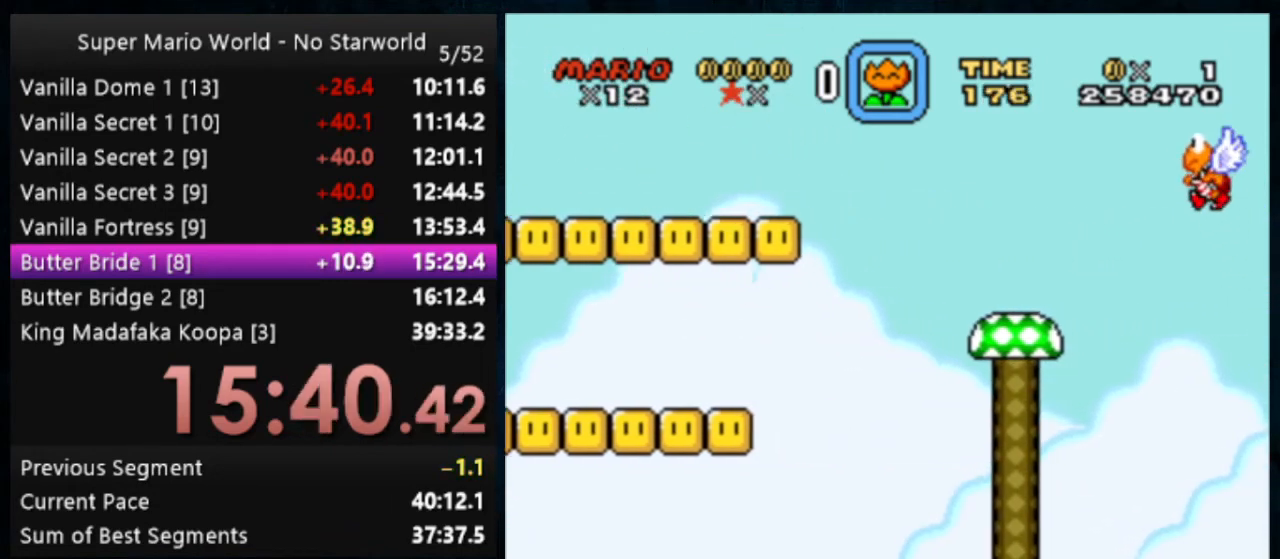
{"buttons": ["B", "Y"], "events": []}
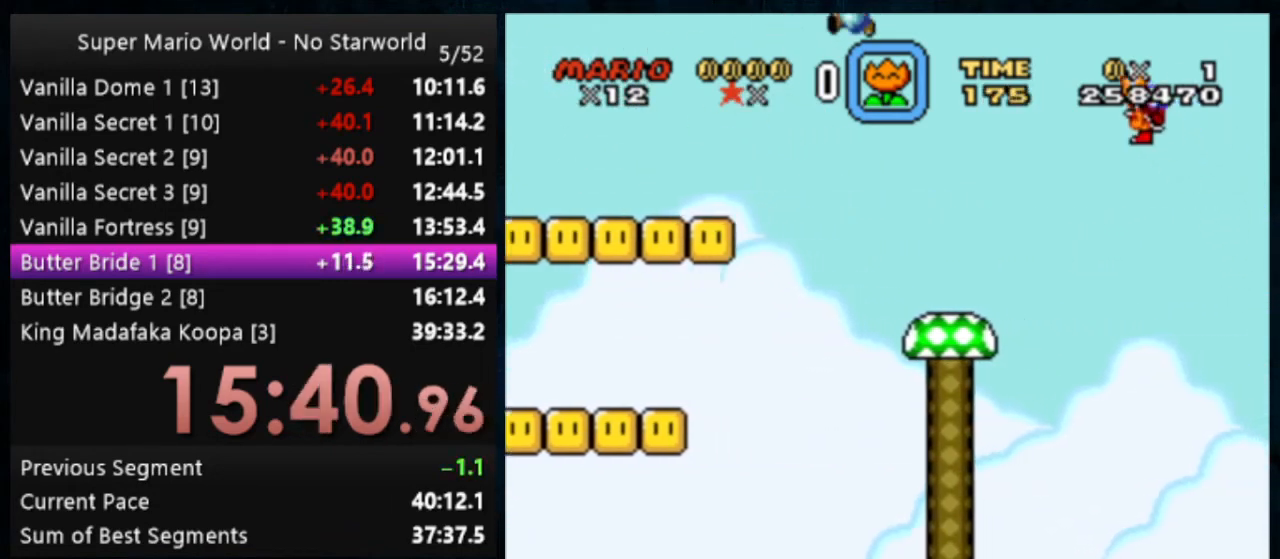
{"buttons": ["B", "Y"], "events": []}
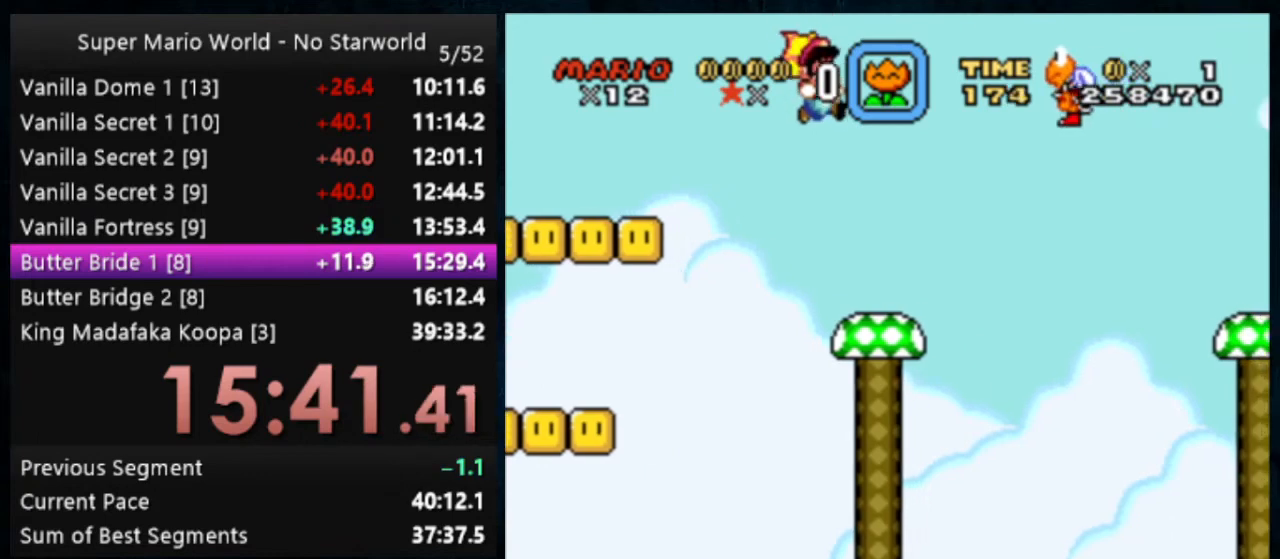
{"buttons": ["B", "Y"], "events": [[300, "DPAD_LEFT", "down"], [333, "DPAD_LEFT", "up"]]}
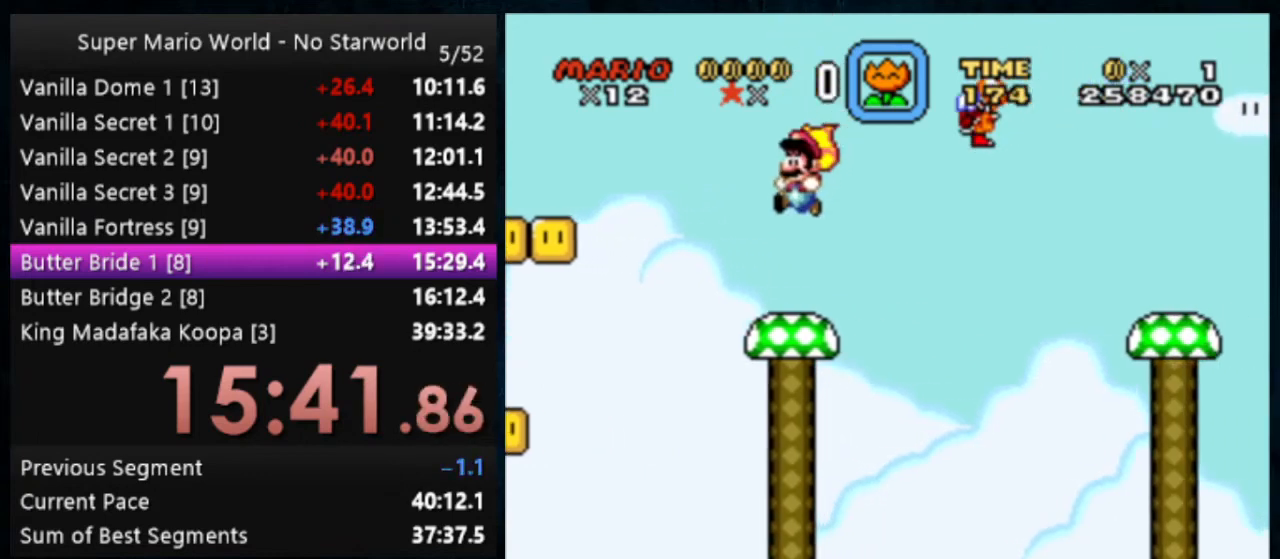
{"buttons": ["Y"], "events": [[300, "B", "up"]]}
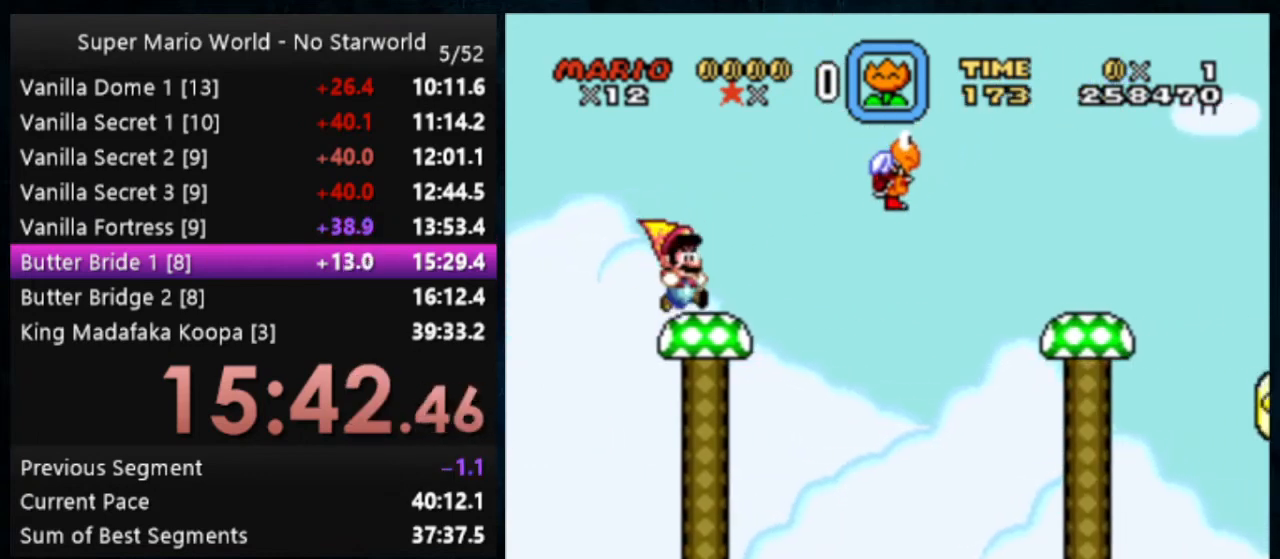
{"buttons": ["B", "Y"], "events": [[100, "B", "down"]]}
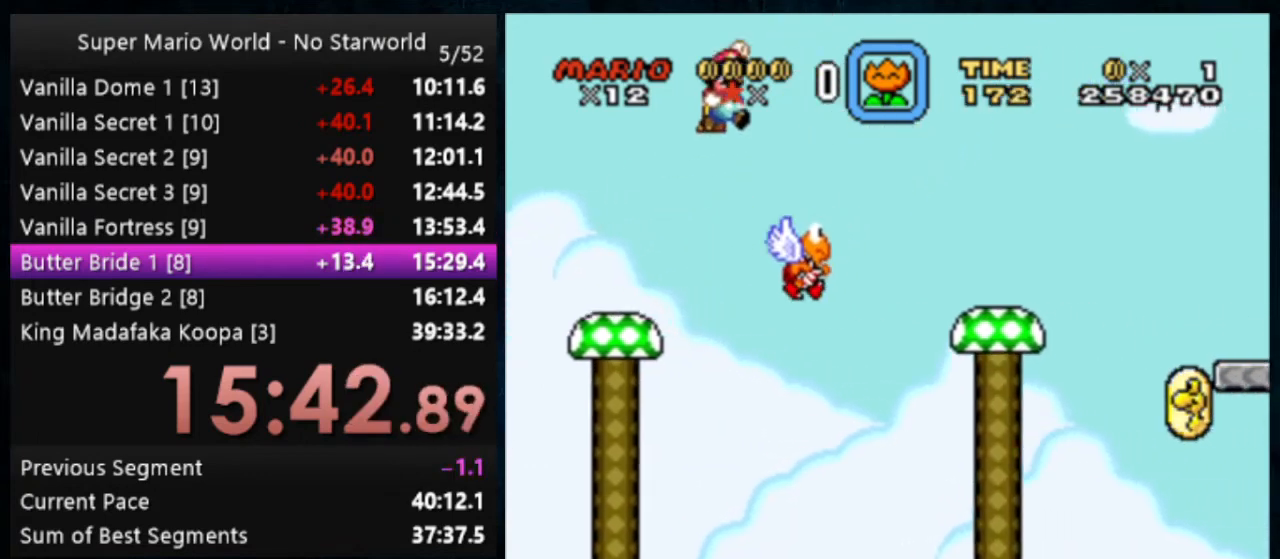
{"buttons": ["B", "Y"], "events": []}
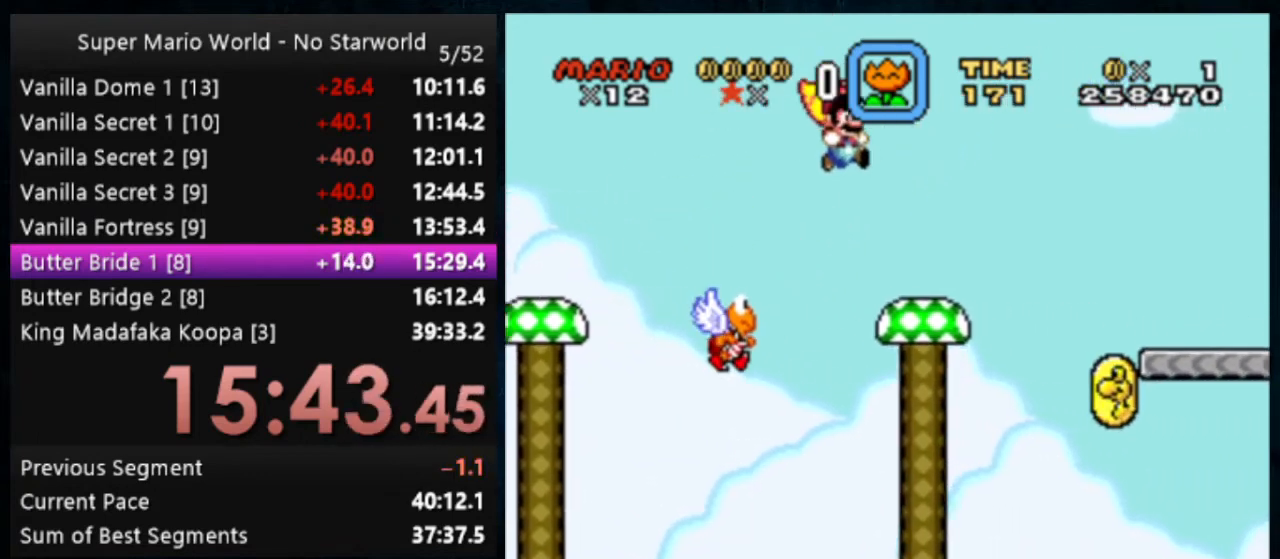
{"buttons": ["B", "Y"], "events": [[33, "DPAD_LEFT", "down"], [100, "DPAD_LEFT", "up"]]}
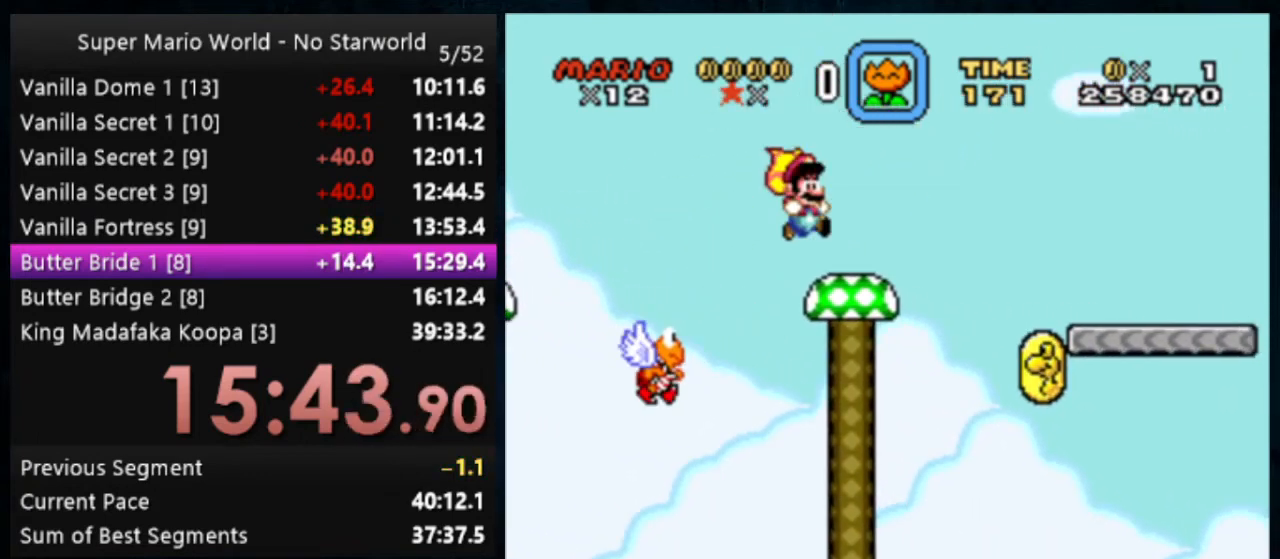
{"buttons": ["Y"], "events": [[133, "B", "up"], [167, "DPAD_LEFT", "down"], [267, "DPAD_LEFT", "up"]]}
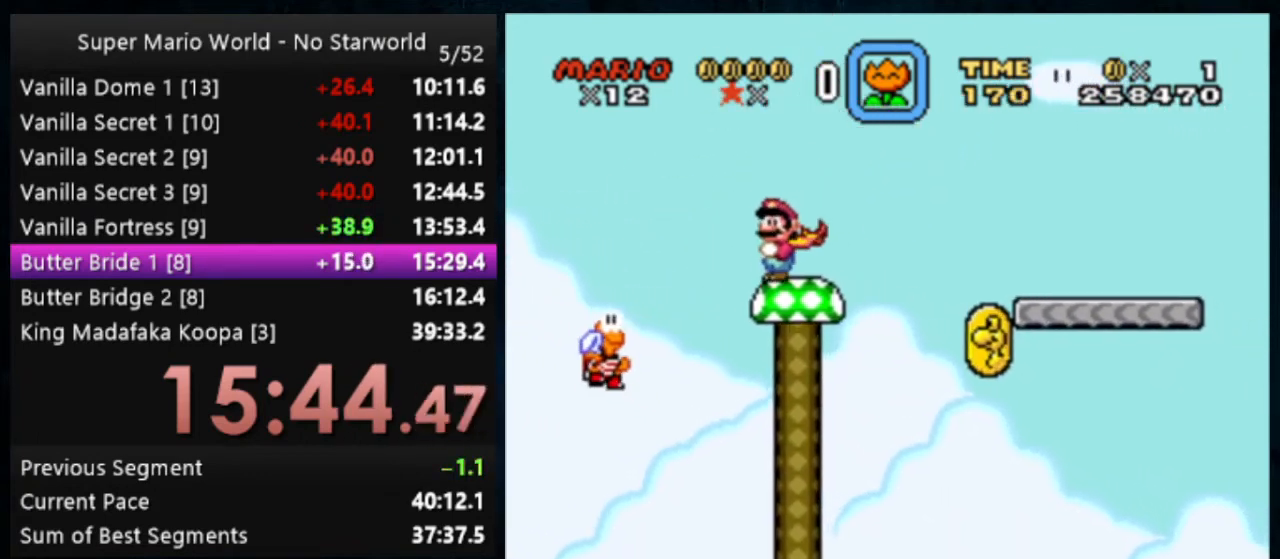
{"buttons": ["Y"], "events": []}
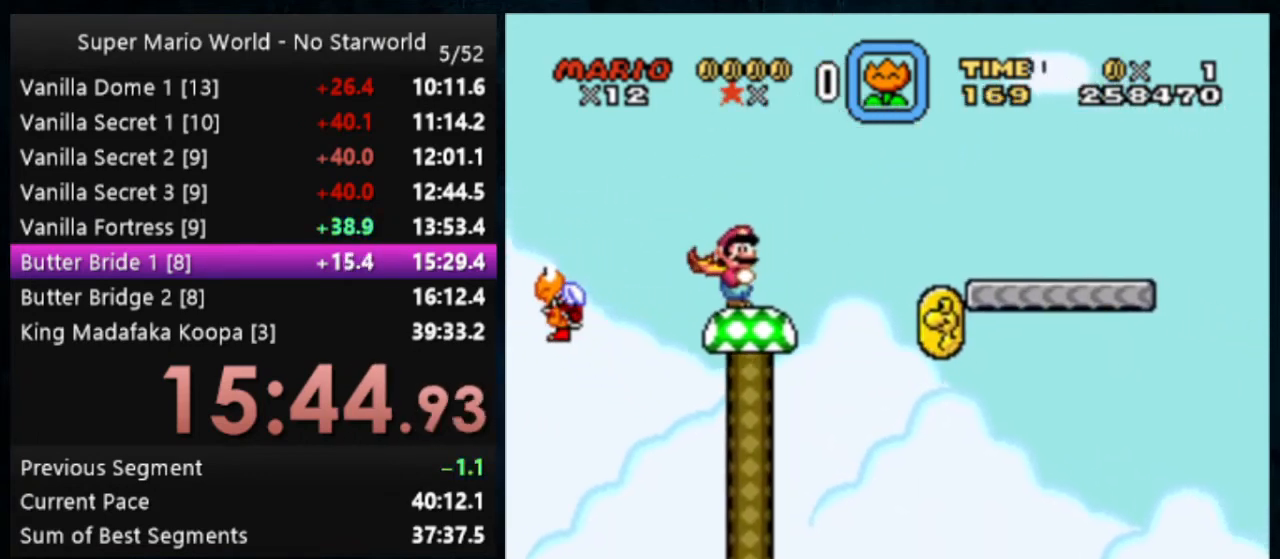
{"buttons": ["B", "Y"], "events": [[67, "B", "down"], [200, "B", "up"], [500, "B", "down"]]}
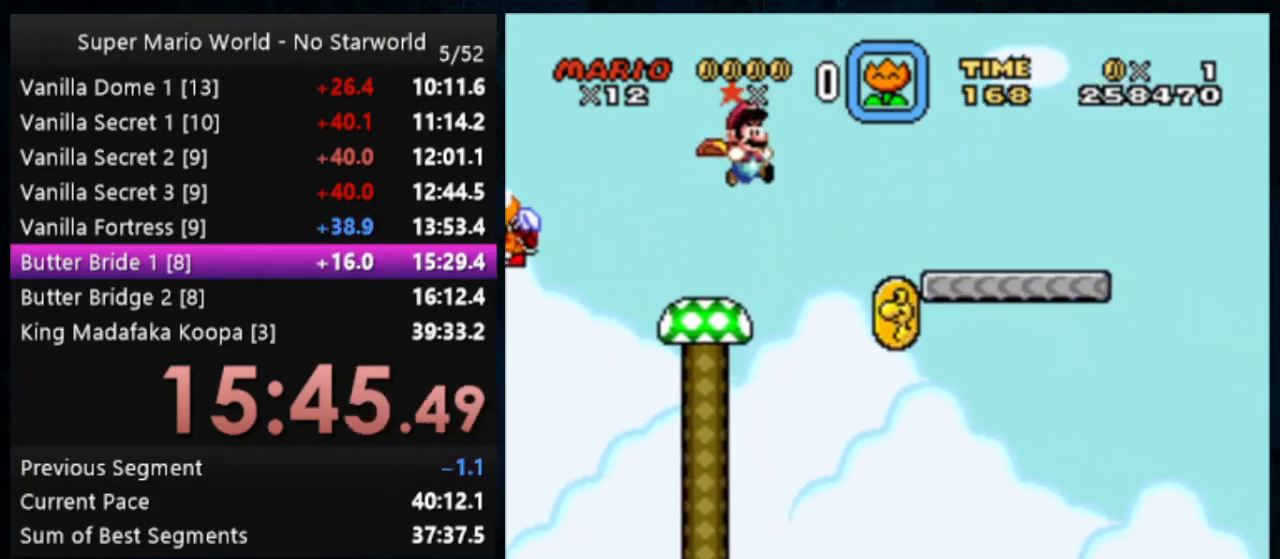
{"buttons": ["B", "Y"], "events": []}